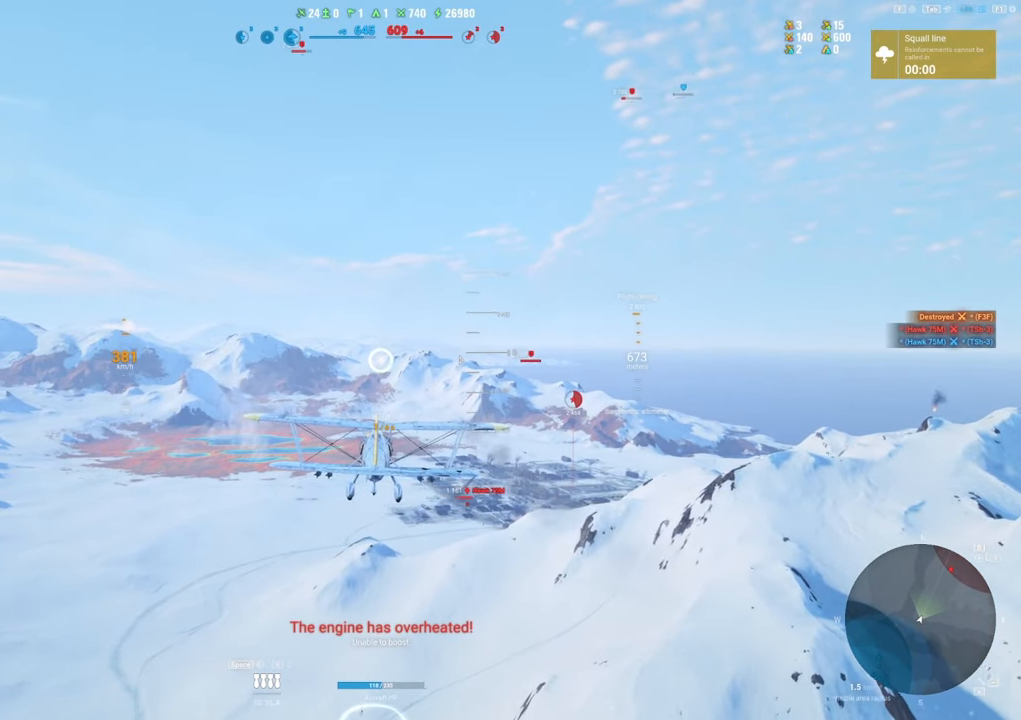
Gameplay with keyboard and mouse; each line is a JSON object with the keys and mouse buttons held at the frame after it. "events" lists presses ("down") and releases ("up") of "1", "2", "3", "4", "5", "a", "alt", "c", "caps_lock", "ctrl", "d", "e", "f", "g", "q", "r", "s", "shift", "space", "t", "tab", "v", "w", "x", "z", "mouse_left", "mouse_wheel" and "mouse_right" between this image and that frame as [ms after this image, input, new state], when the widget could be followed in between. "mouse_left", "mouse_wheel", "mouse_right" = the "left", "wheel", "right" buttons of the "mouse" list. No other keys are recorded. "wheel" means that the mouse wheel is clicked or scrolled. "mouse_move" is the direction in which the mouse moves at that frame (one of eight, or "still"), when it could be read.
{"keys": [], "mouse": [], "mouse_move": "still", "events": []}
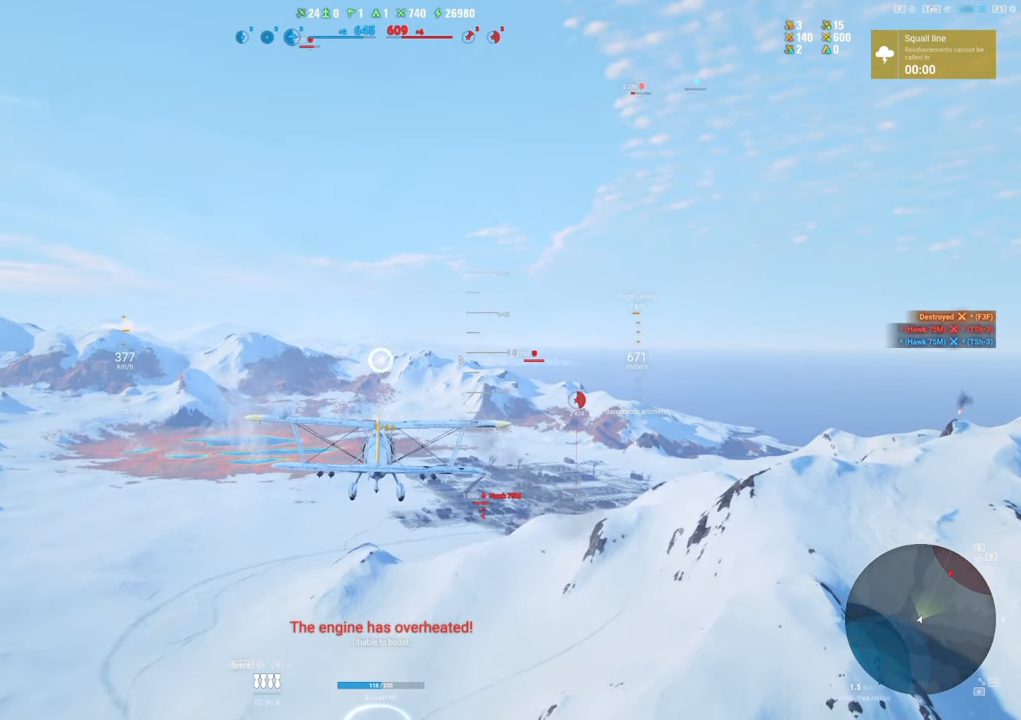
{"keys": [], "mouse": [], "mouse_move": "still", "events": []}
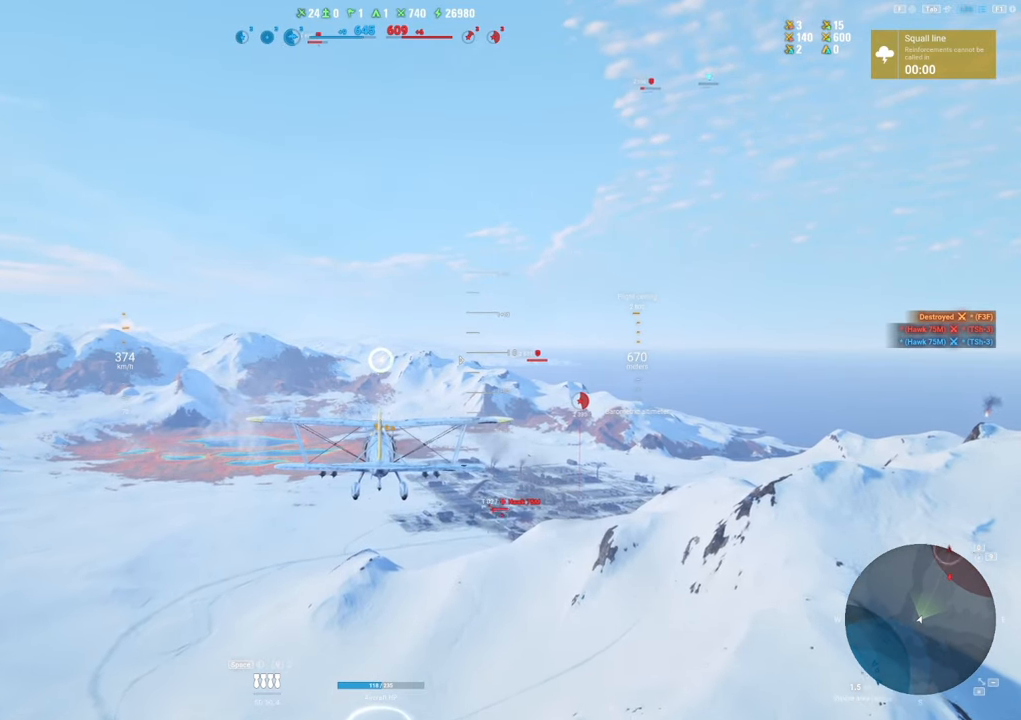
{"keys": [], "mouse": [], "mouse_move": "still", "events": []}
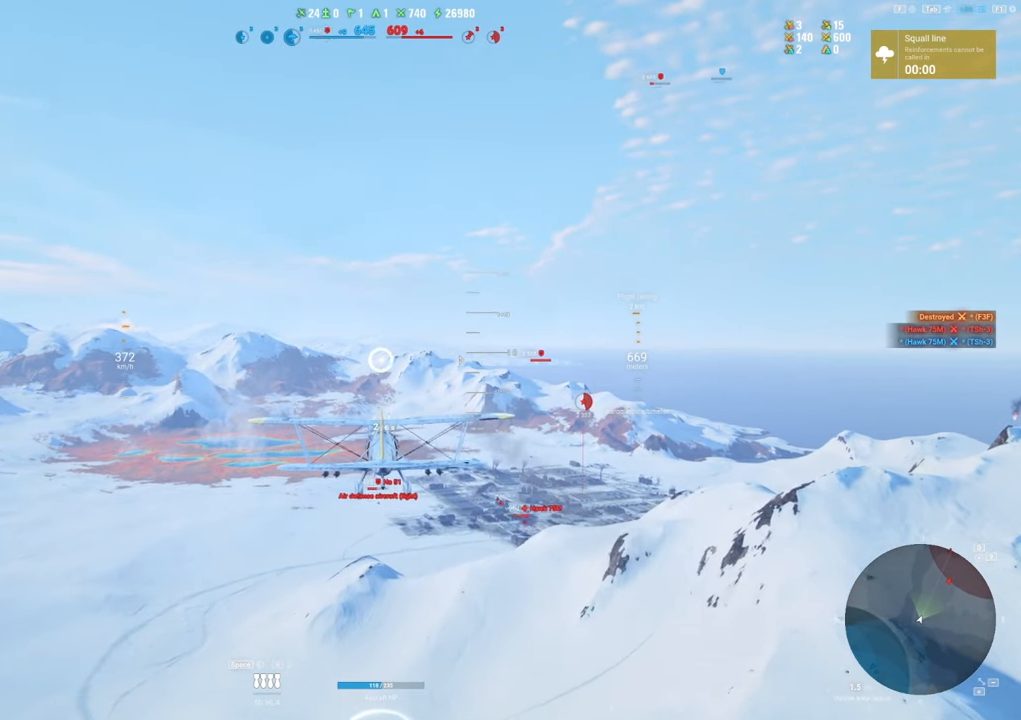
{"keys": [], "mouse": [], "mouse_move": "right", "events": []}
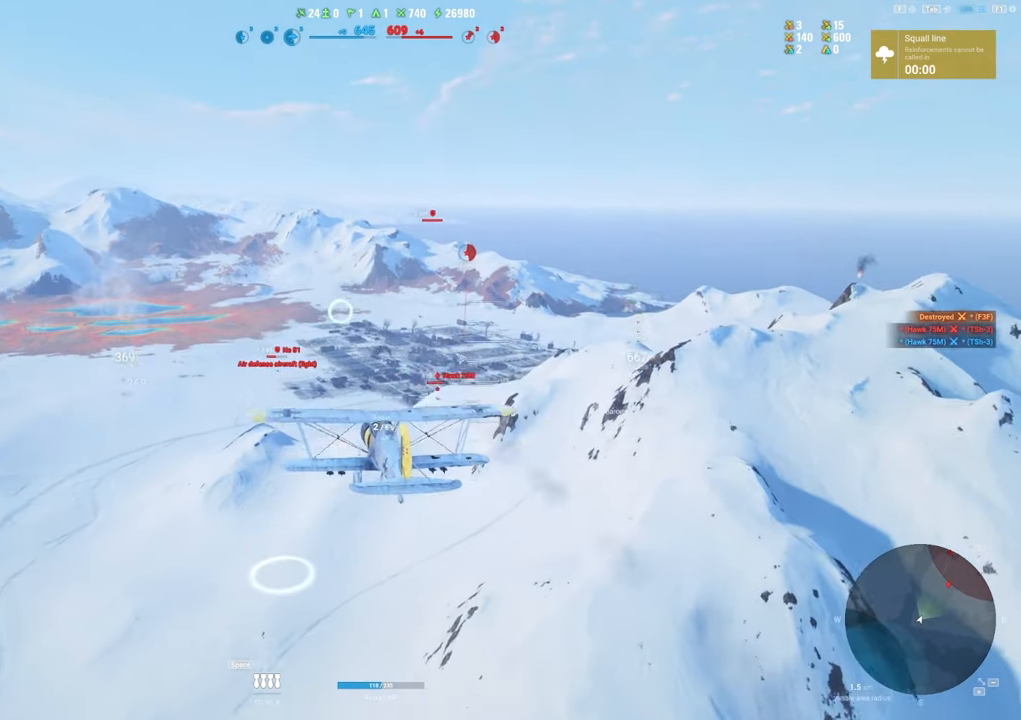
{"keys": [], "mouse": [], "mouse_move": "down", "events": []}
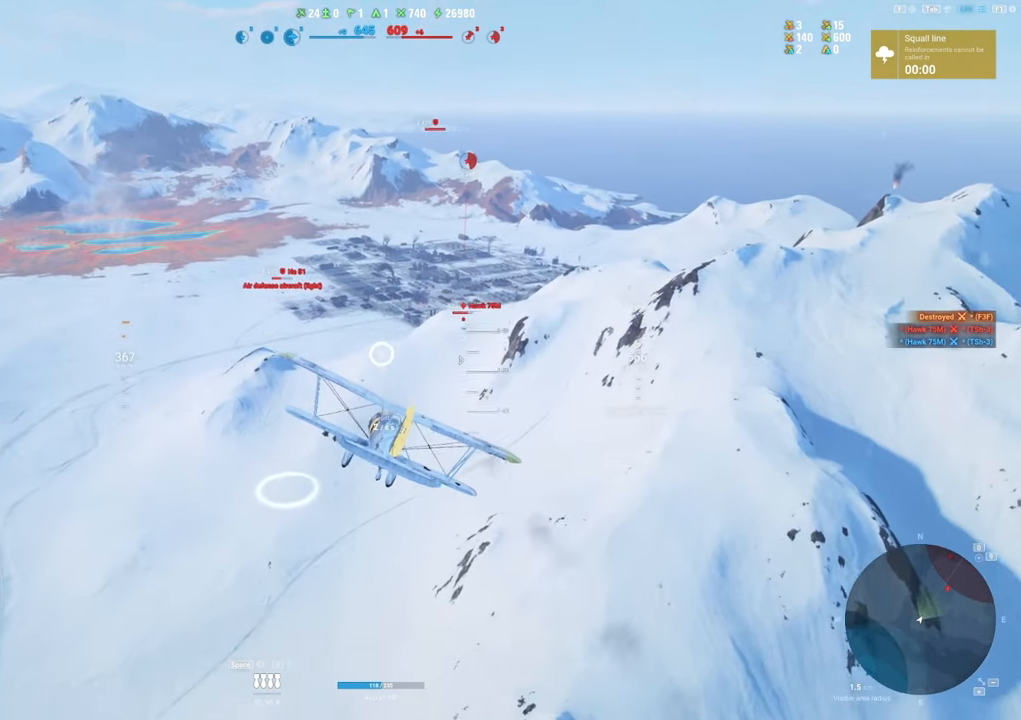
{"keys": ["shift"], "mouse": [], "mouse_move": "still", "events": [[250, "shift", "down"]]}
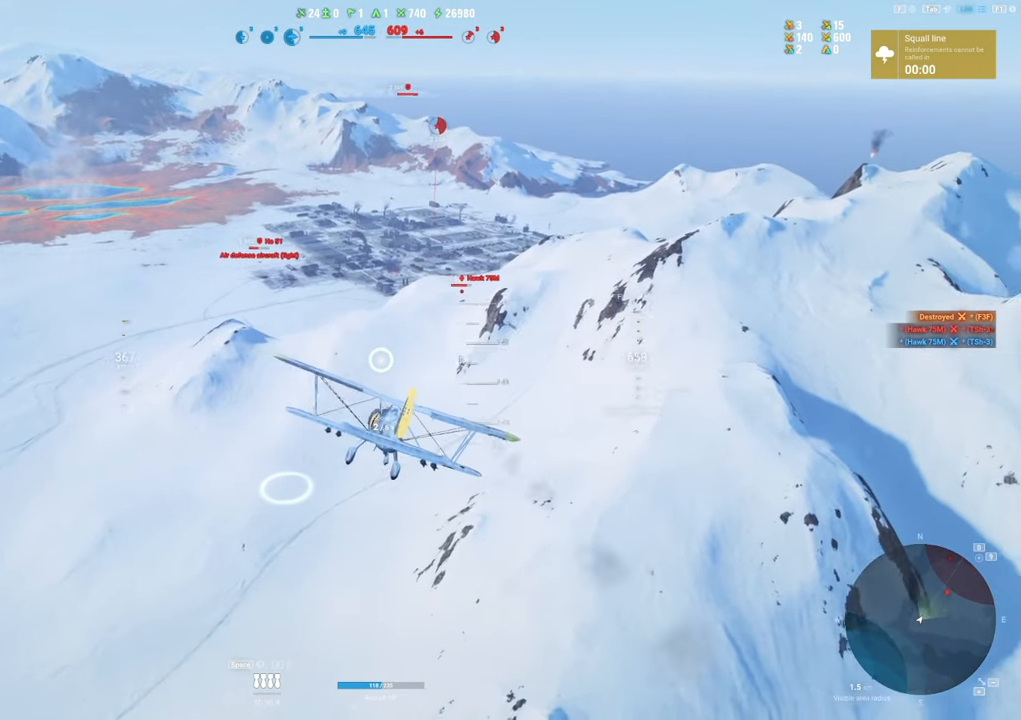
{"keys": ["shift"], "mouse": [], "mouse_move": "up", "events": []}
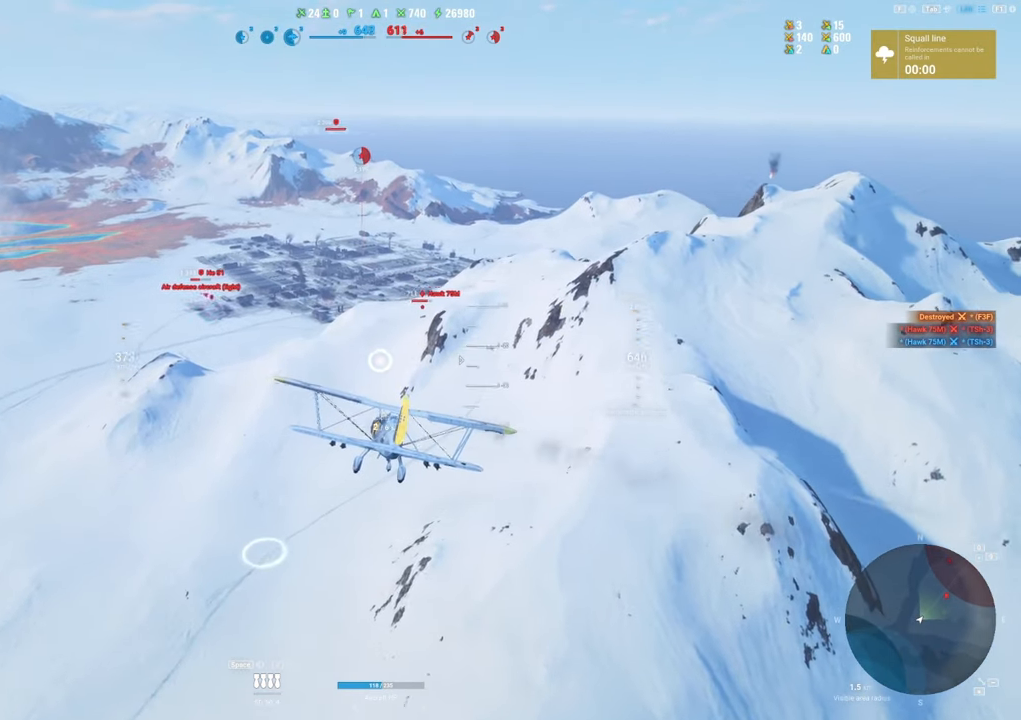
{"keys": ["shift"], "mouse": [], "mouse_move": "still", "events": []}
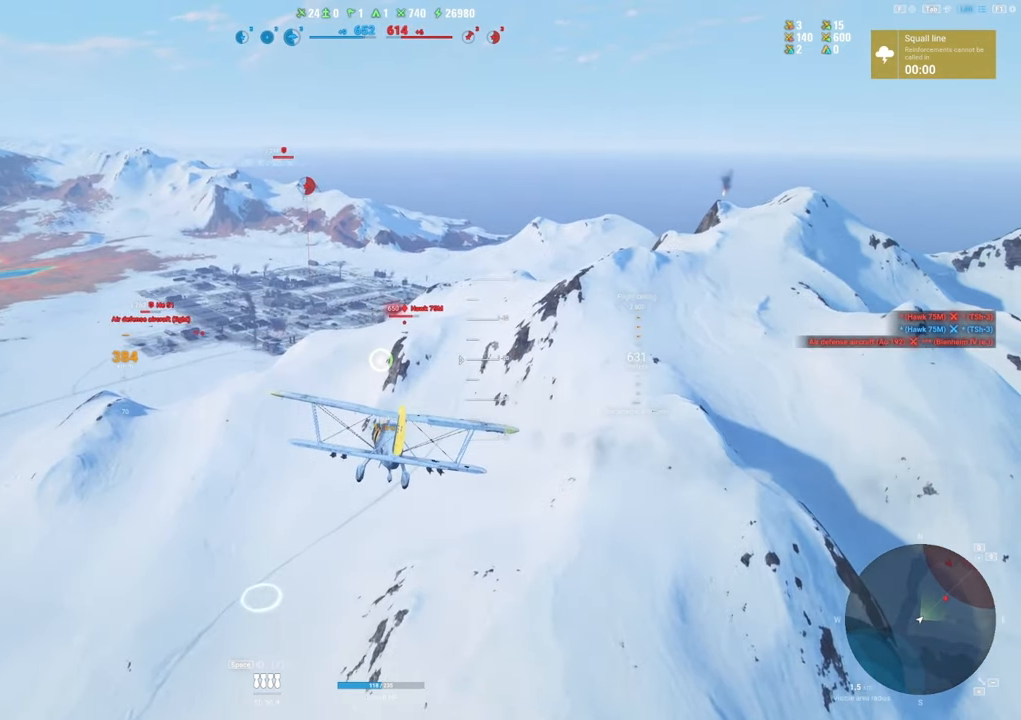
{"keys": ["shift"], "mouse": [], "mouse_move": "still", "events": []}
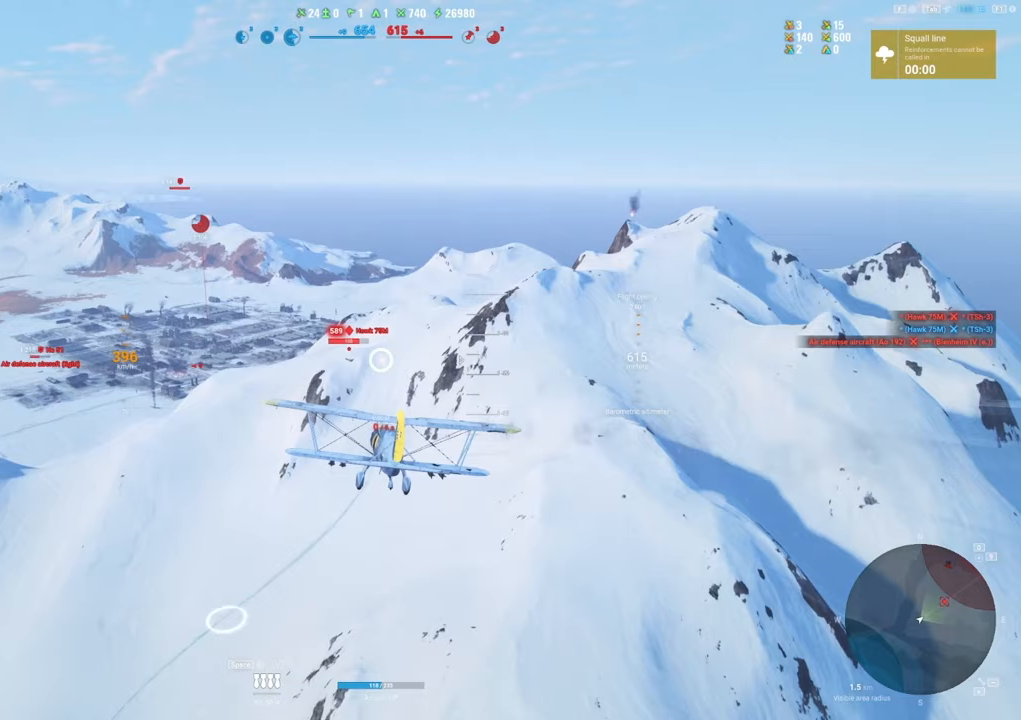
{"keys": ["d"], "mouse": ["left"], "mouse_move": "right", "events": [[83, "shift", "up"], [217, "d", "down"], [217, "mouse_left", "down"]]}
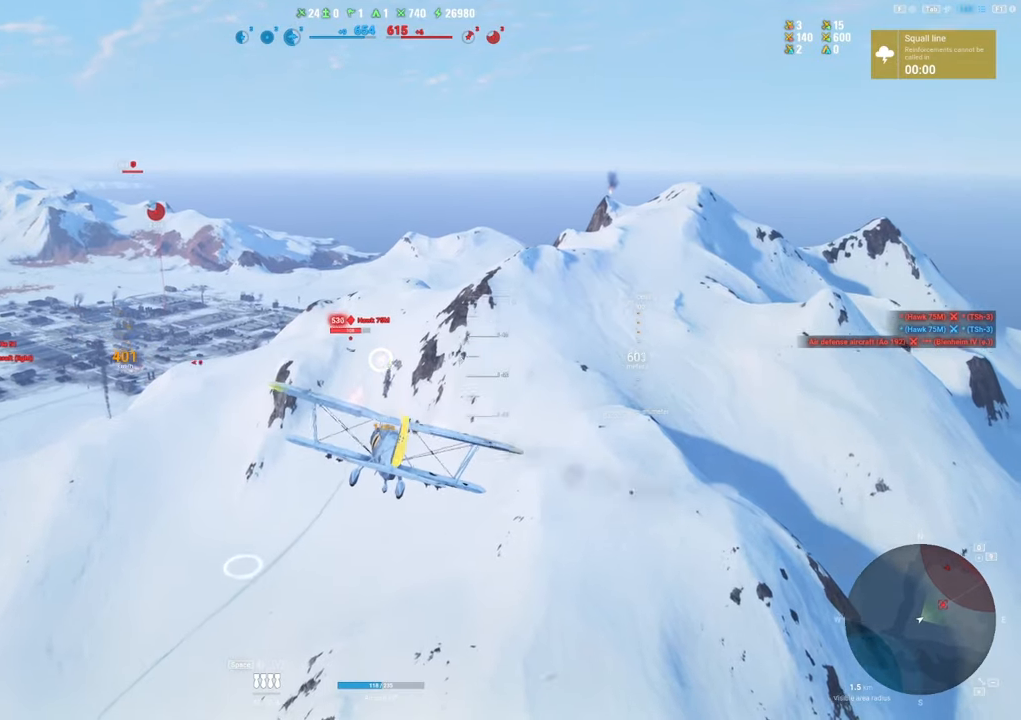
{"keys": ["d"], "mouse": ["left"], "mouse_move": "still", "events": [[50, "d", "up"], [50, "mouse_left", "up"], [283, "d", "down"], [417, "mouse_left", "down"]]}
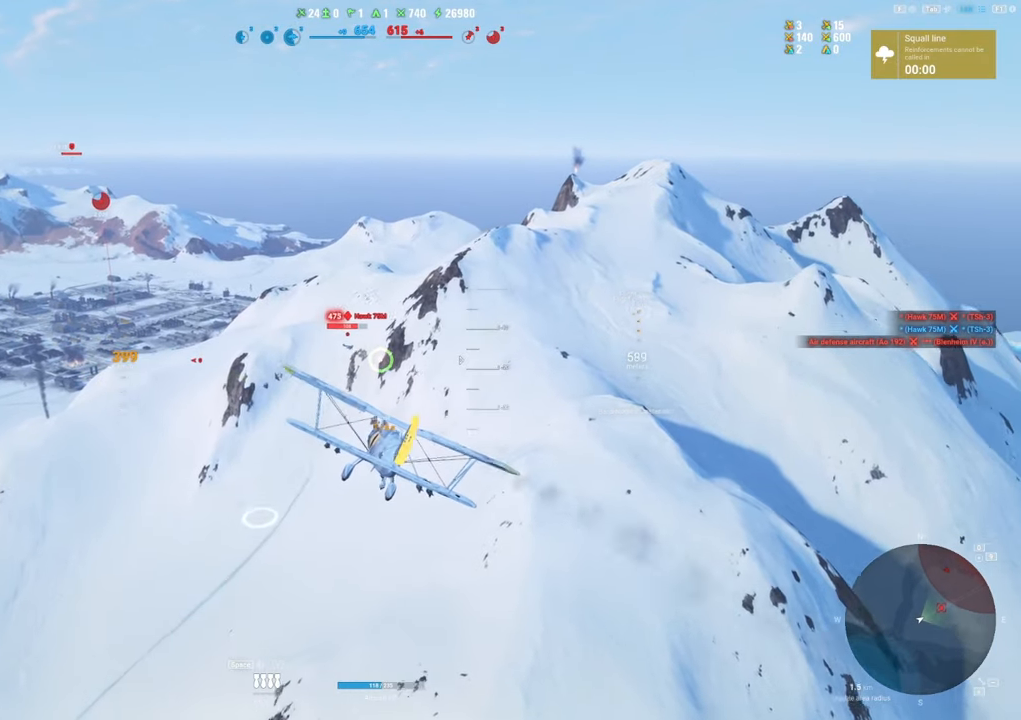
{"keys": ["d"], "mouse": ["left"], "mouse_move": "still", "events": [[17, "d", "up"], [117, "d", "down"], [300, "d", "up"], [483, "d", "down"]]}
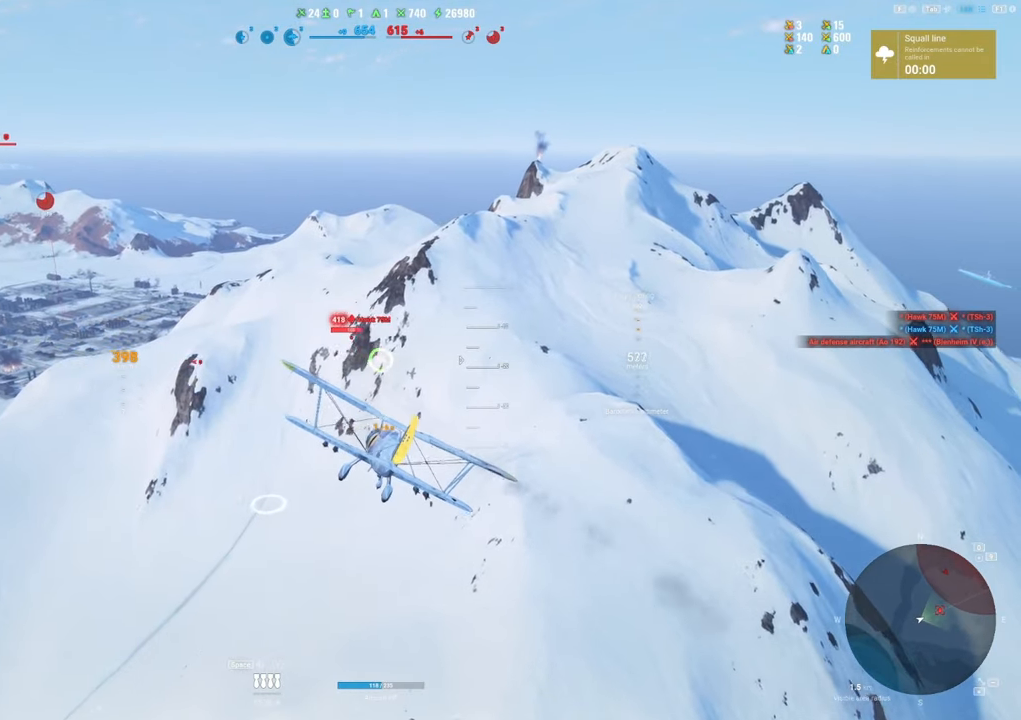
{"keys": [], "mouse": ["left"], "mouse_move": "still", "events": [[133, "d", "up"]]}
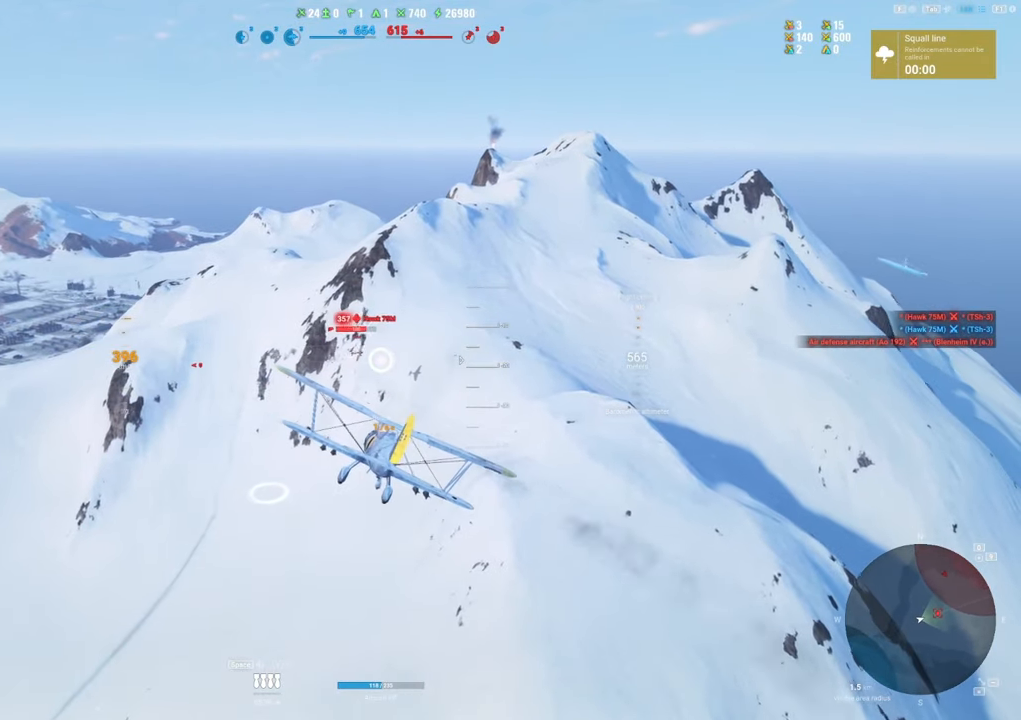
{"keys": [], "mouse": ["left"], "mouse_move": "up", "events": []}
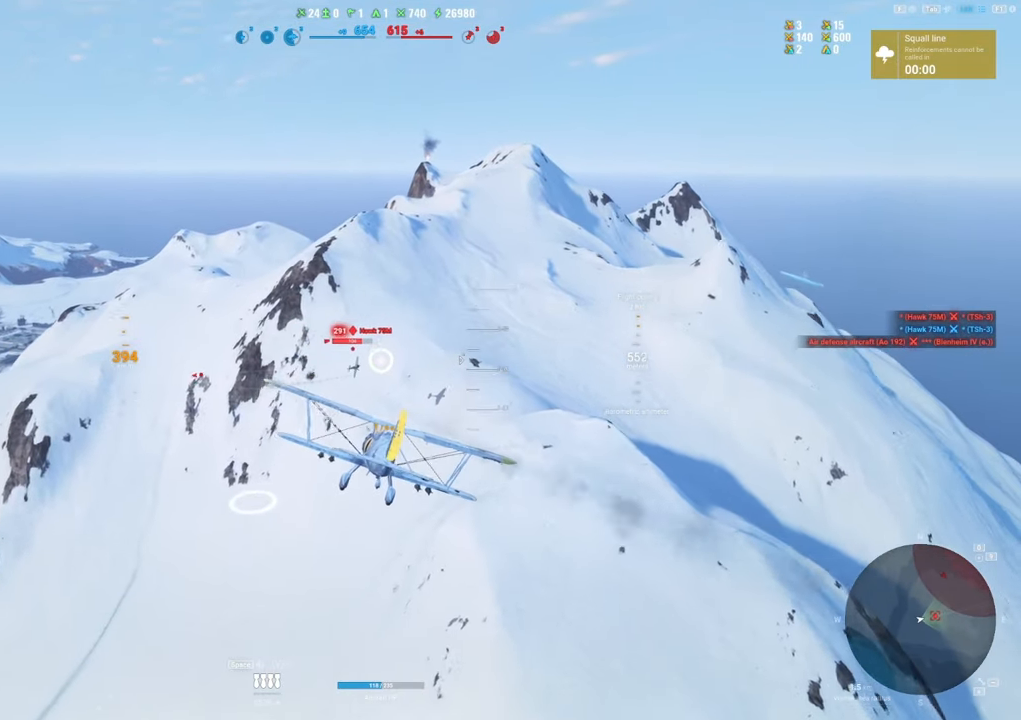
{"keys": [], "mouse": ["left"], "mouse_move": "still", "events": []}
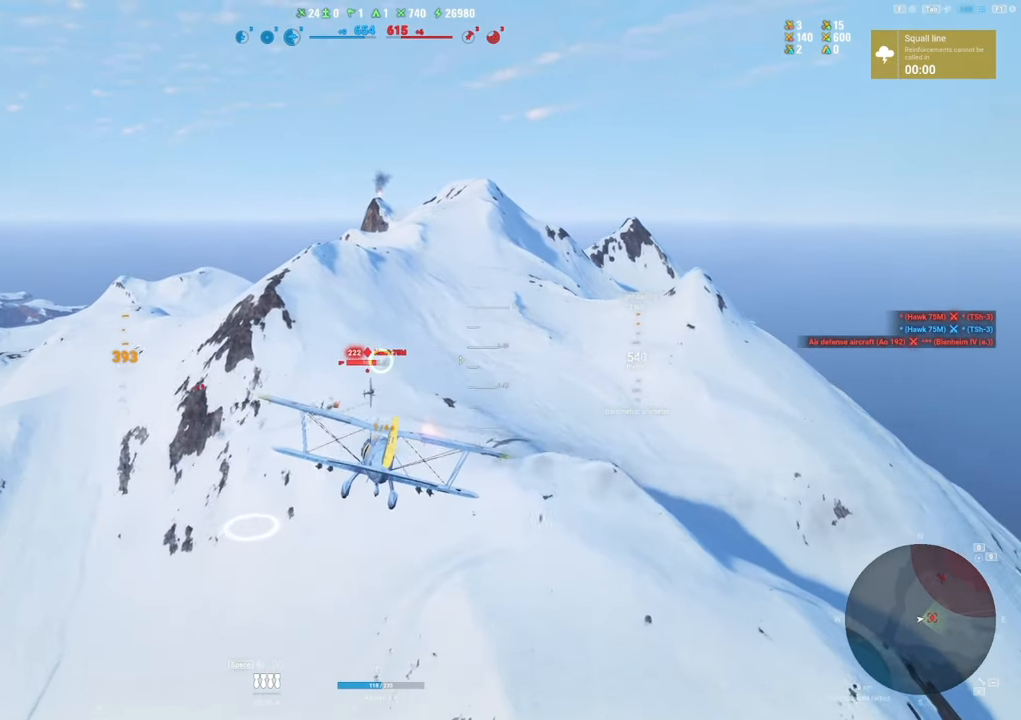
{"keys": ["a"], "mouse": ["left"], "mouse_move": "left", "events": [[117, "a", "down"]]}
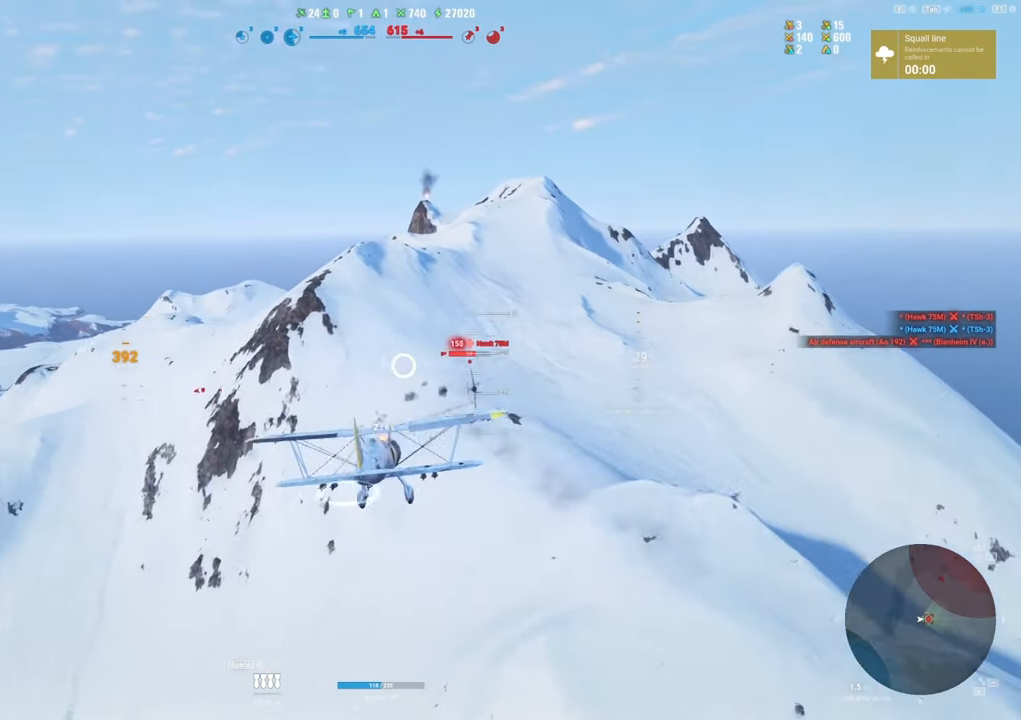
{"keys": ["s"], "mouse": [], "mouse_move": "left", "events": [[83, "mouse_left", "up"], [83, "s", "down"], [333, "a", "up"]]}
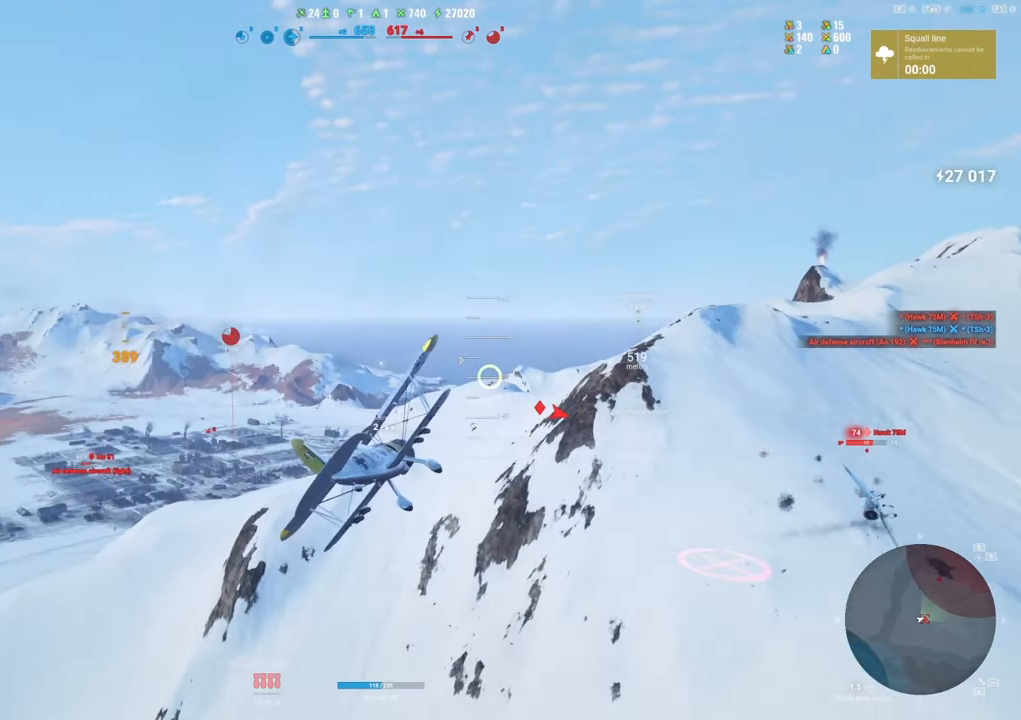
{"keys": ["shift"], "mouse": [], "mouse_move": "down-left", "events": [[200, "s", "up"], [483, "shift", "down"]]}
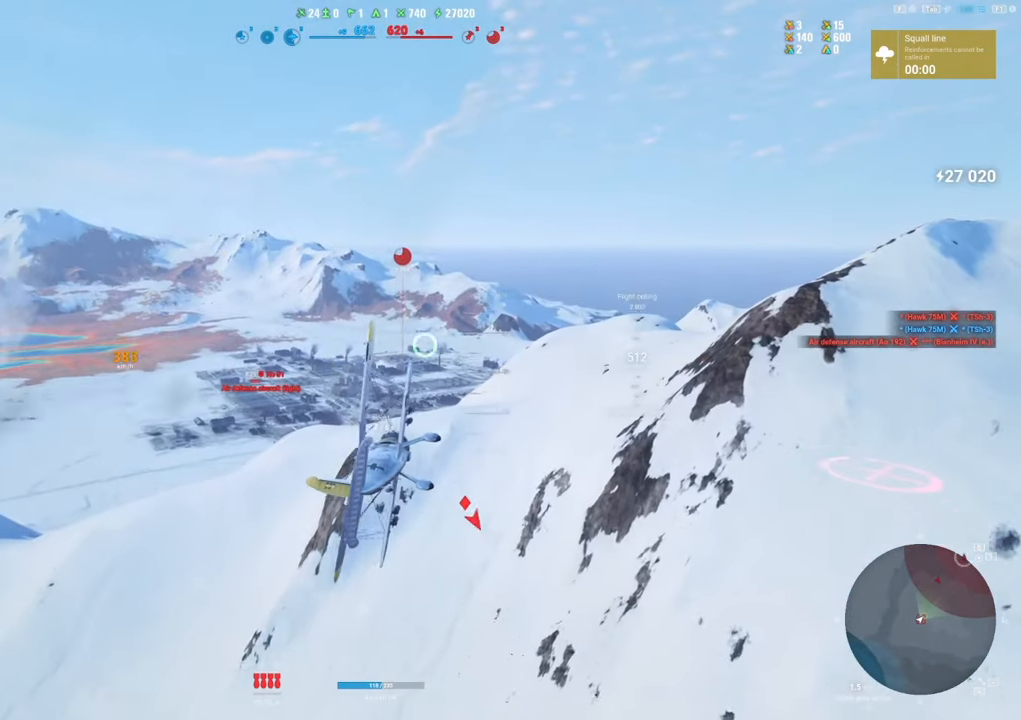
{"keys": ["d", "shift"], "mouse": [], "mouse_move": "still", "events": [[367, "d", "down"]]}
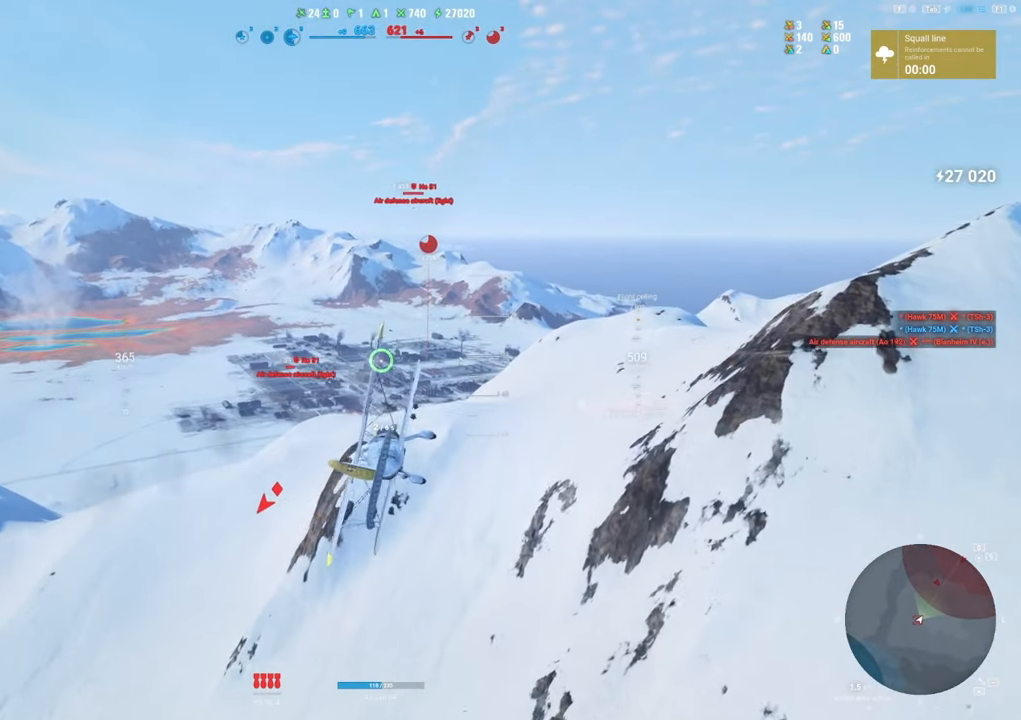
{"keys": ["shift"], "mouse": [], "mouse_move": "still", "events": [[367, "d", "up"]]}
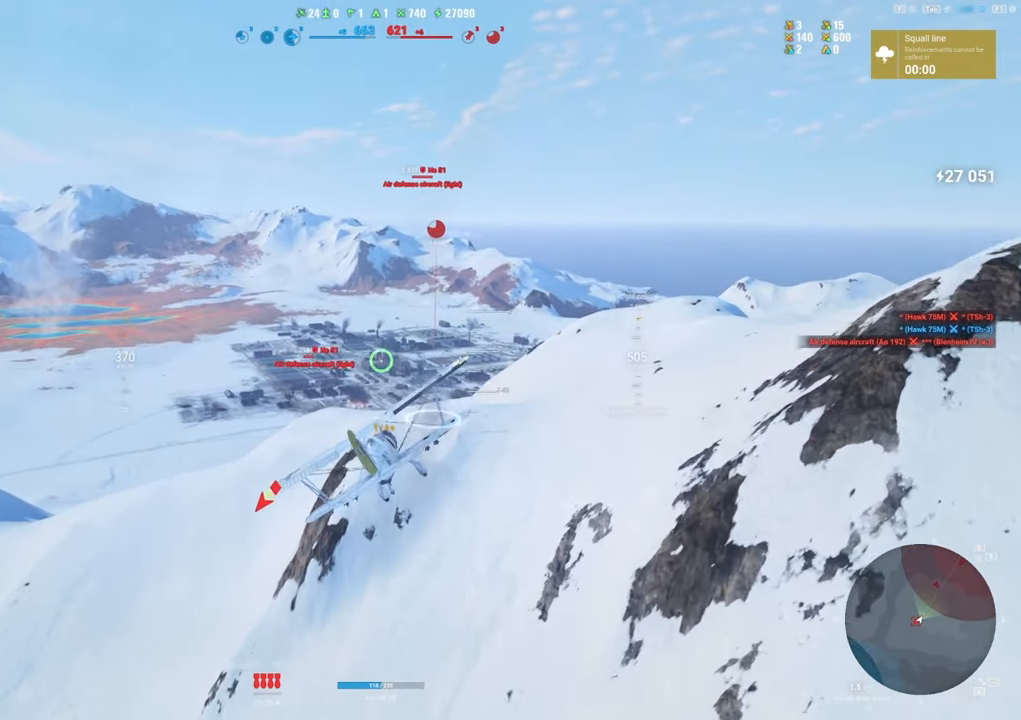
{"keys": ["shift"], "mouse": [], "mouse_move": "still", "events": []}
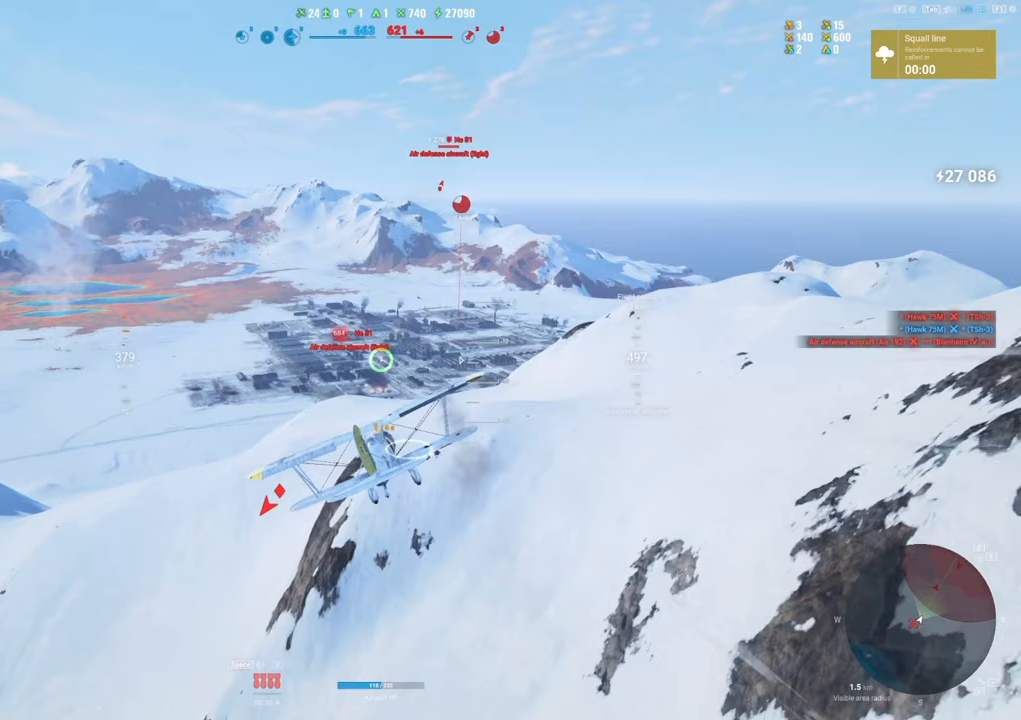
{"keys": ["shift"], "mouse": [], "mouse_move": "still", "events": []}
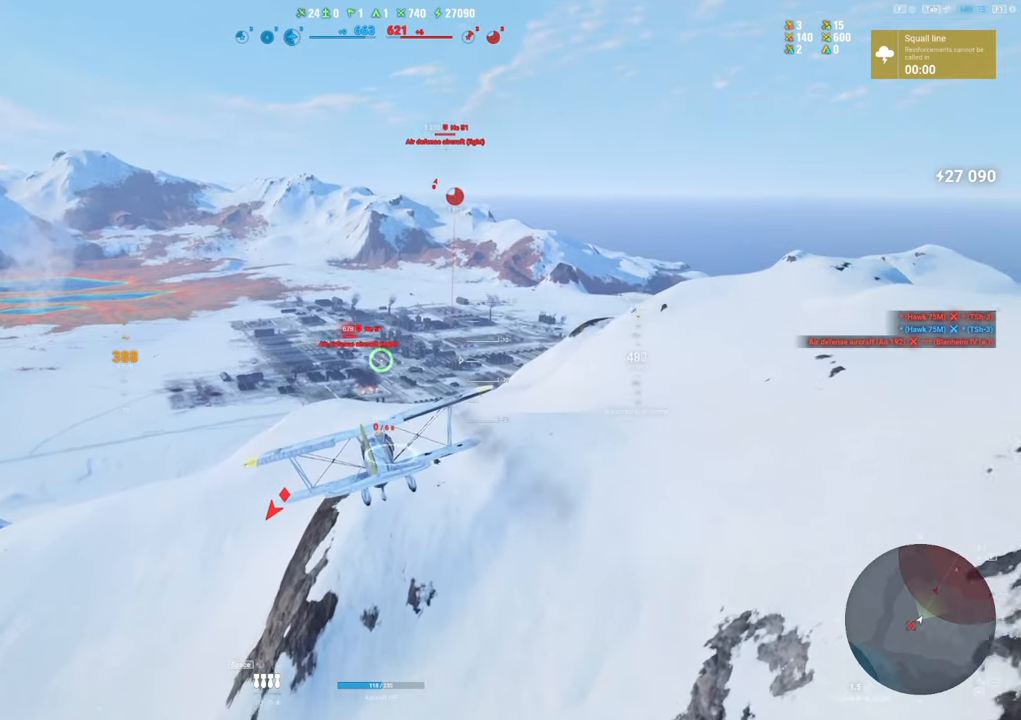
{"keys": [], "mouse": ["left"], "mouse_move": "right", "events": [[283, "mouse_left", "down"], [283, "shift", "up"]]}
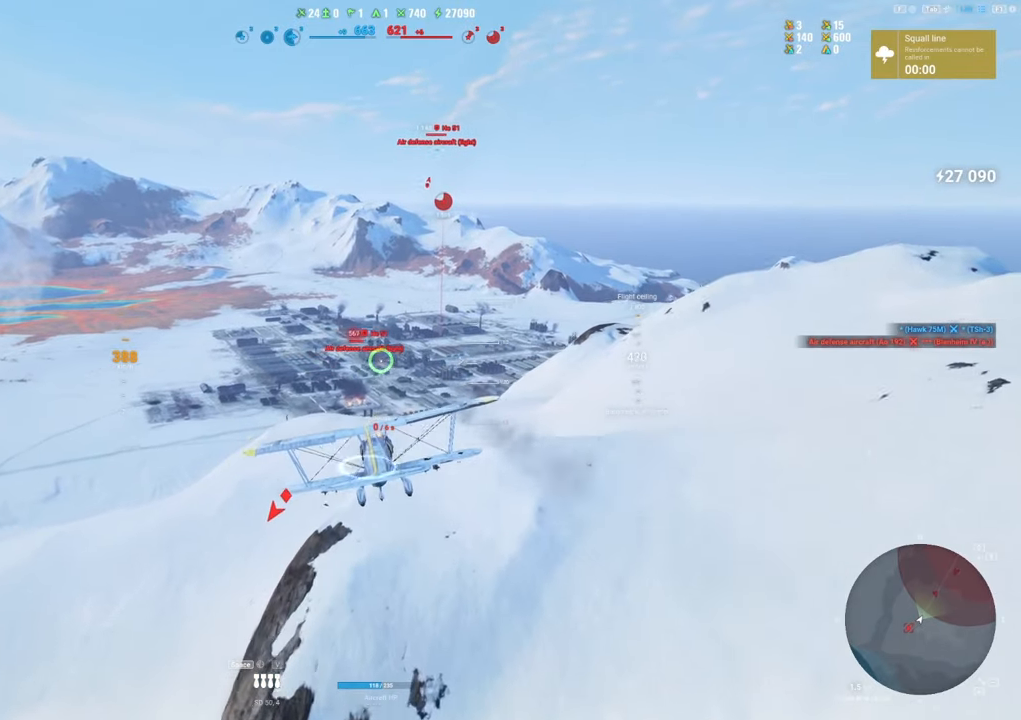
{"keys": [], "mouse": ["left"], "mouse_move": "still", "events": [[17, "d", "down"], [117, "d", "up"], [400, "d", "down"], [483, "d", "up"]]}
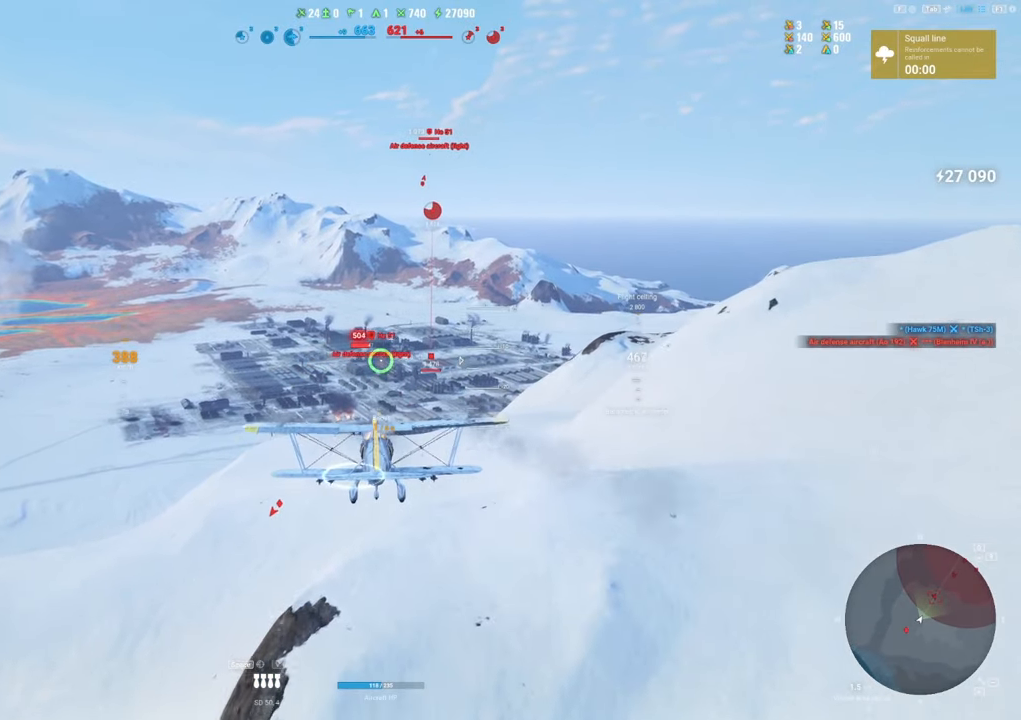
{"keys": [], "mouse": ["left"], "mouse_move": "right", "events": [[217, "d", "down"], [450, "d", "up"]]}
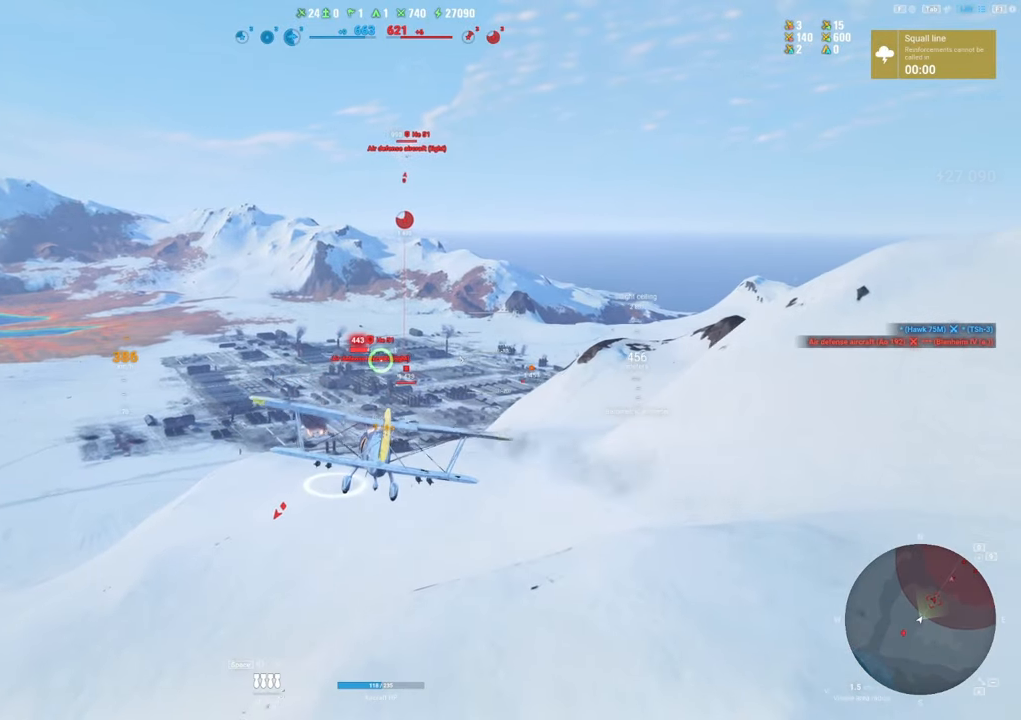
{"keys": [], "mouse": [], "mouse_move": "right", "events": [[150, "d", "down"], [150, "mouse_left", "up"], [333, "d", "up"]]}
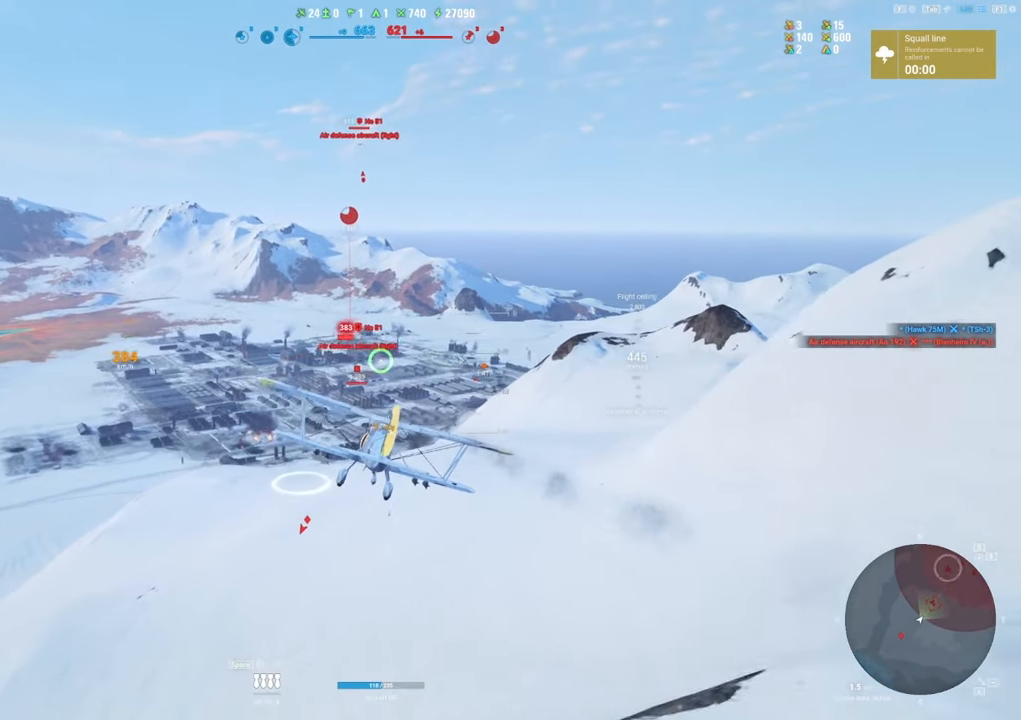
{"keys": [], "mouse": ["left"], "mouse_move": "up-right", "events": [[17, "d", "down"], [17, "mouse_left", "down"], [200, "d", "up"]]}
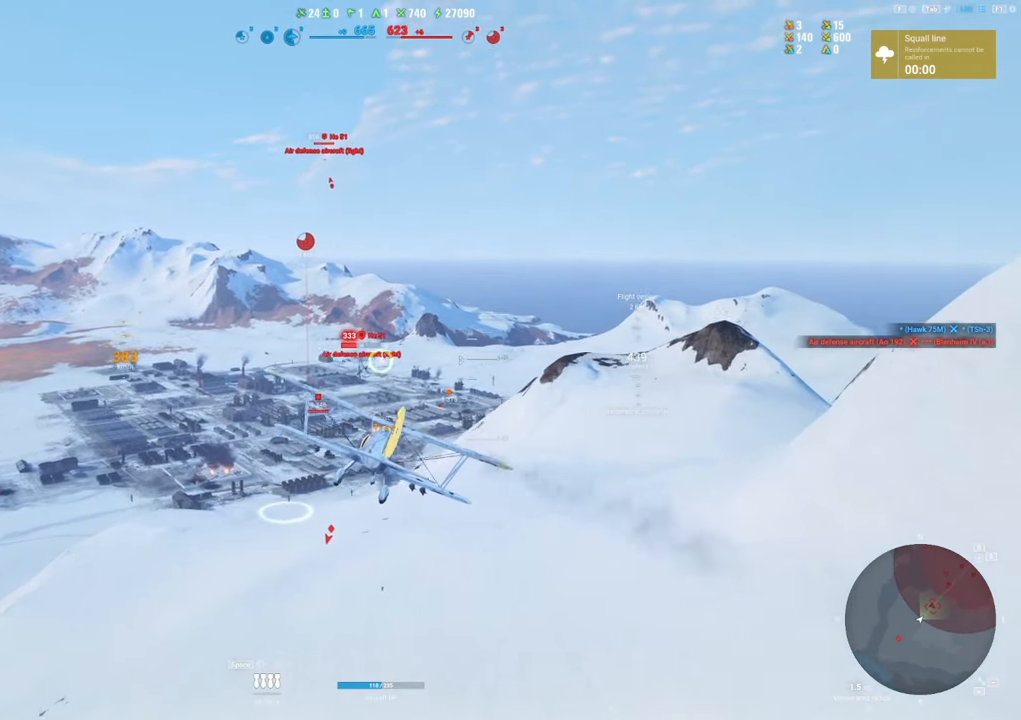
{"keys": [], "mouse": ["left"], "mouse_move": "still", "events": []}
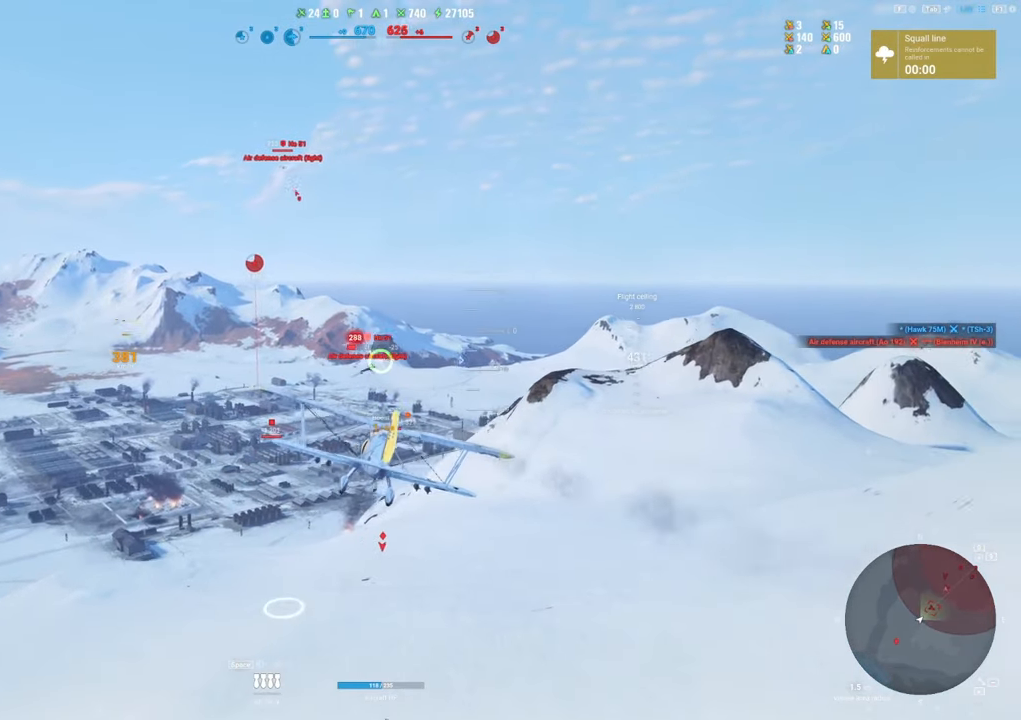
{"keys": [], "mouse": ["left"], "mouse_move": "still", "events": []}
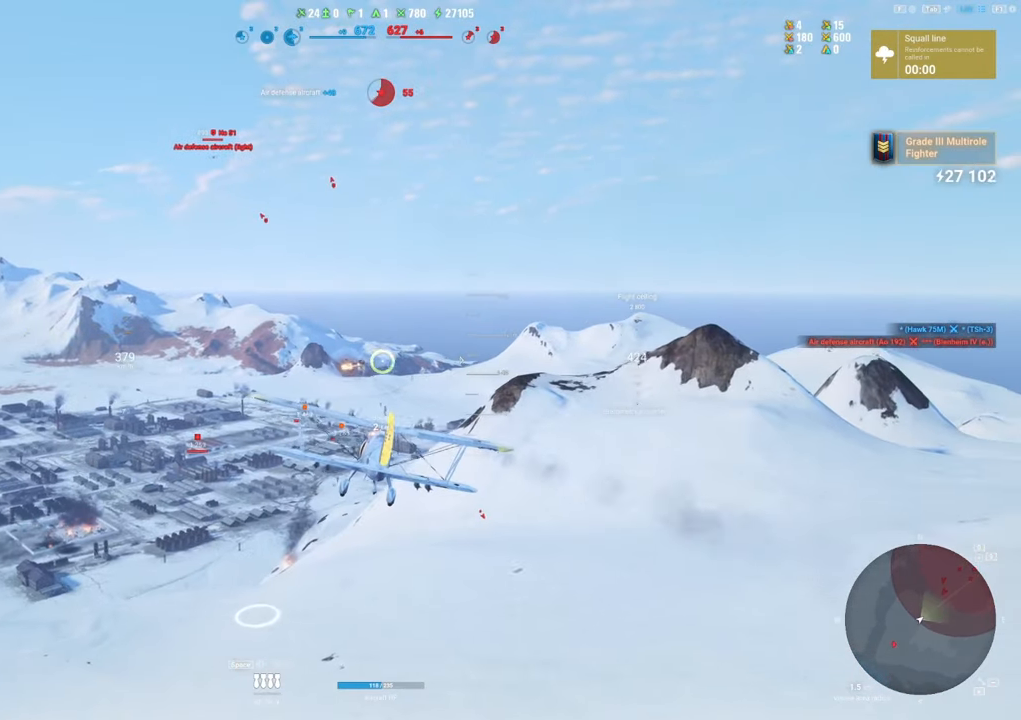
{"keys": ["shift"], "mouse": [], "mouse_move": "down-left", "events": [[67, "mouse_left", "up"], [117, "a", "down"], [300, "a", "up"], [483, "shift", "down"]]}